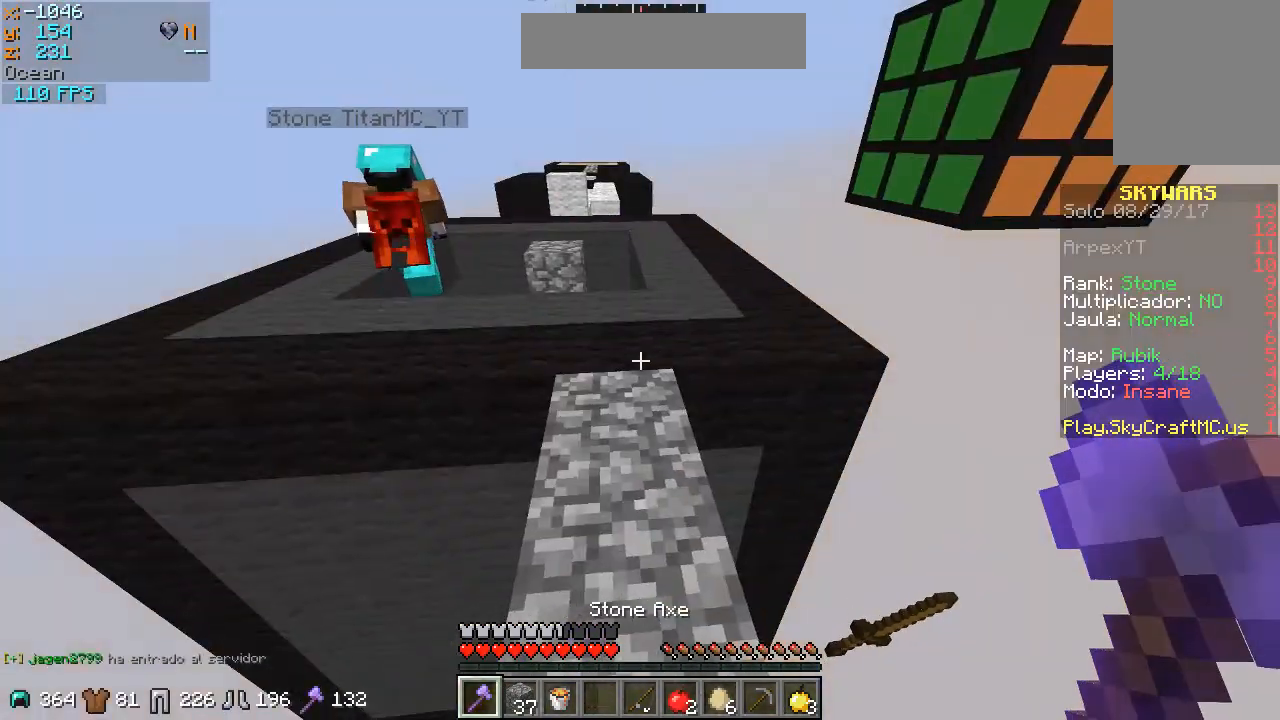
Gameplay with keyboard and mouse; each line is a JSON object with the keys and mouse buttons held at the frame after it. "events" lists presses ("down") and releases ("up") of "a", "d", "s", "w", "mouse_left" and "mouse_right" between this image and that frame as [ms after this image, input, new state], when the widget could be followed in between. "mouse_left", "mouse_right" = the "left", "right" buttons of the "mouse" list. No other keys are recorded. Fast repeated clicks can show as one long hold. Mouse movement is not recorded.
{"keys": ["w"], "mouse": [], "events": [[33, "w", "down"], [300, "a", "down"], [300, "w", "up"], [467, "a", "up"], [467, "w", "down"]]}
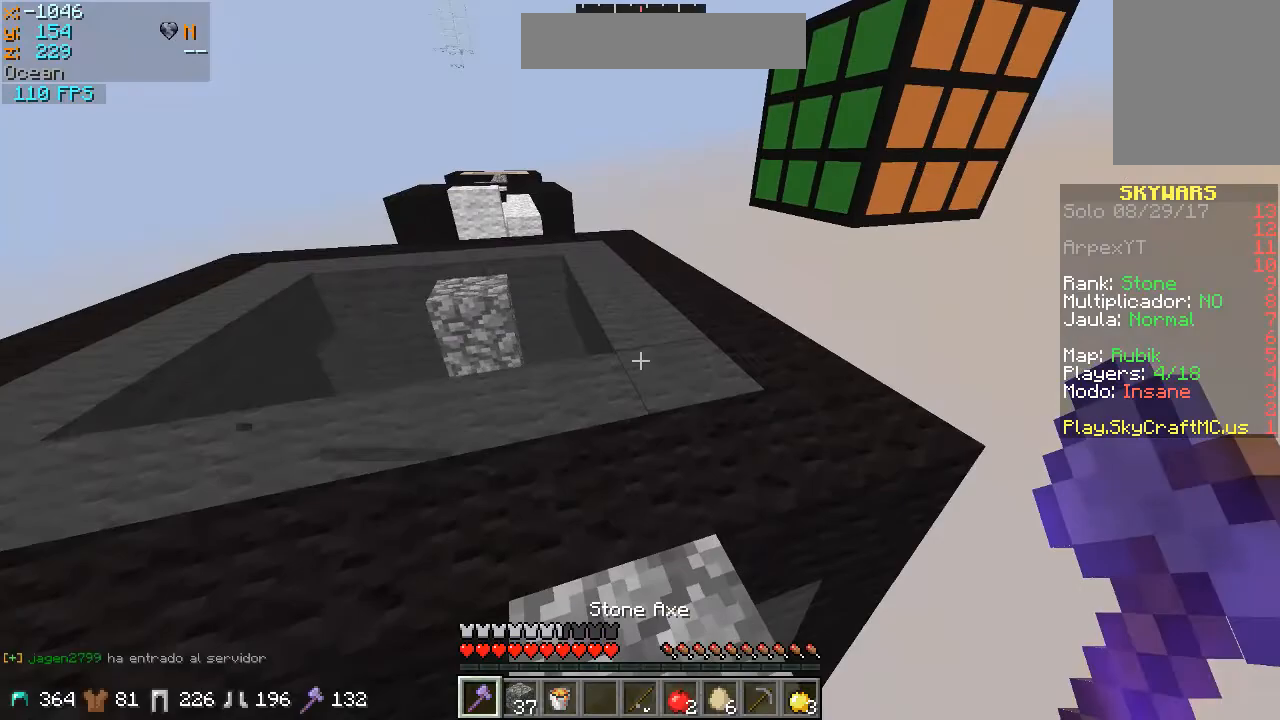
{"keys": [], "mouse": [], "events": [[233, "a", "down"], [333, "w", "up"], [400, "a", "up"]]}
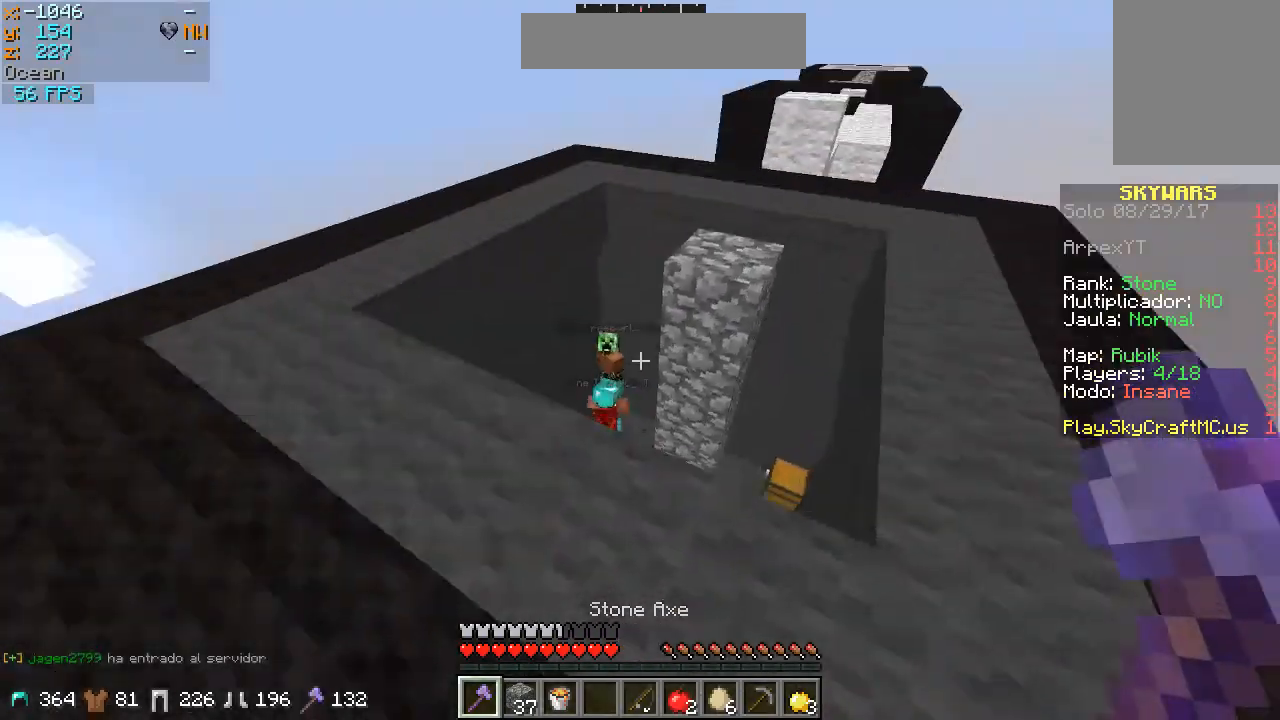
{"keys": ["a", "w"], "mouse": [], "events": [[100, "a", "down"], [167, "w", "down"]]}
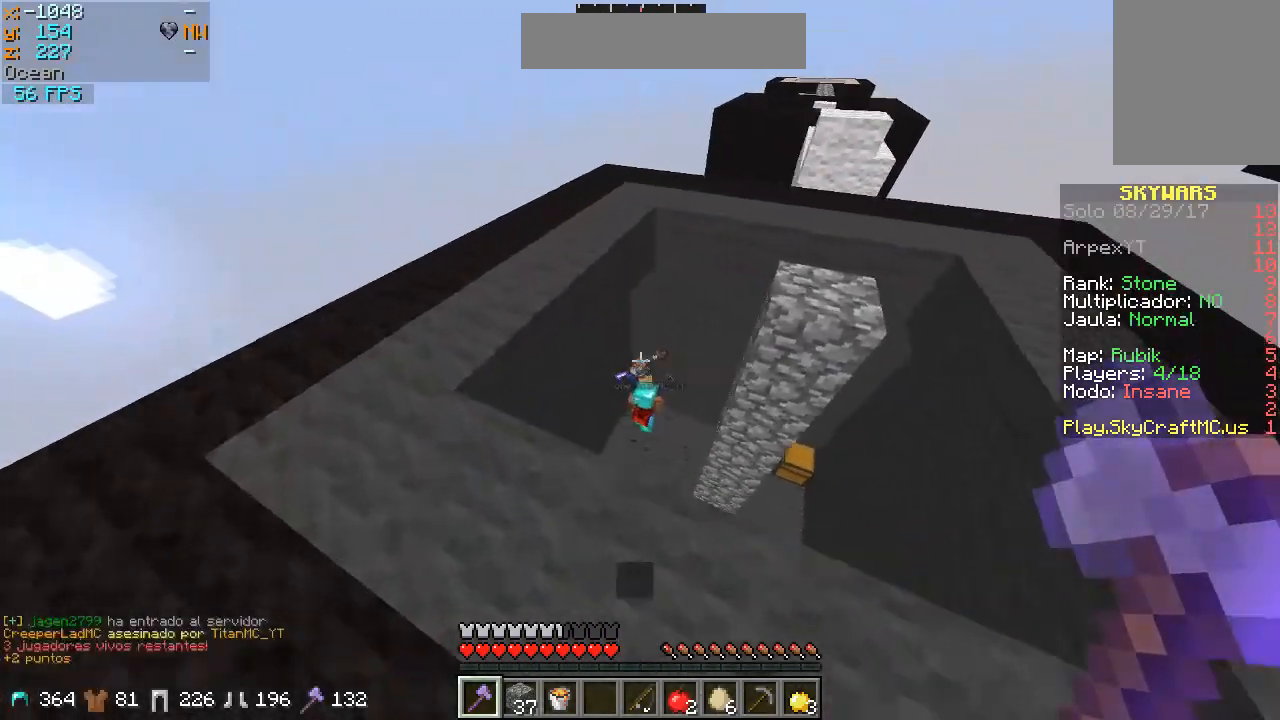
{"keys": ["a"], "mouse": [], "events": [[167, "a", "up"], [200, "w", "up"], [367, "s", "down"], [500, "a", "down"], [500, "s", "up"]]}
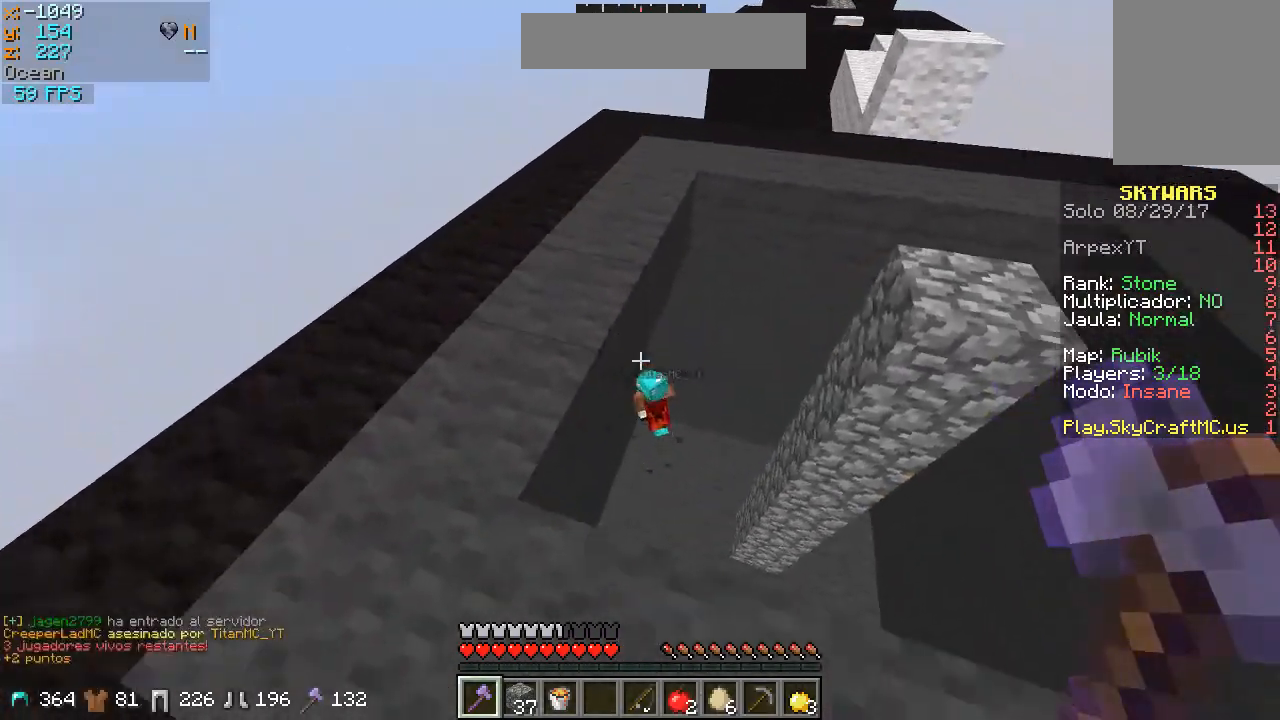
{"keys": [], "mouse": [], "events": [[133, "a", "up"]]}